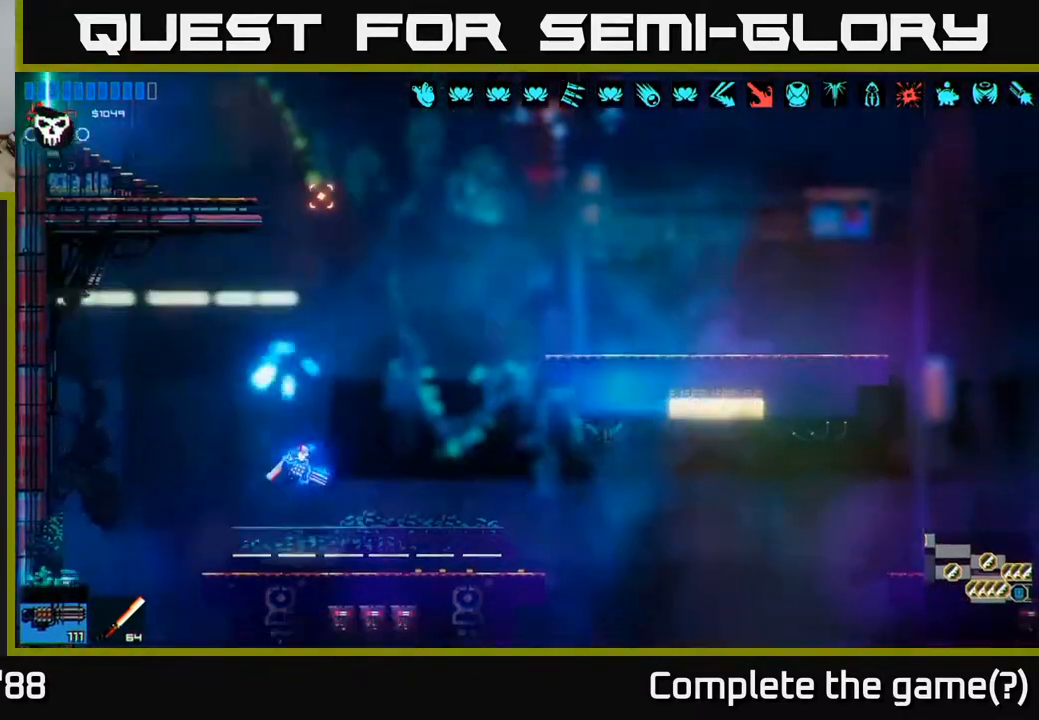
Gameplay with a controller (Xbox layout); each line is a JSON object with the inputs held at the frame after it. "events" lists button and stick changes between this image and that frame as [ms after this image, input, new state], when the widget could be followed in between.
{"buttons": [], "left_stick": "center", "right_stick": "up", "events": [[150, "A", "down"], [450, "A", "up"]]}
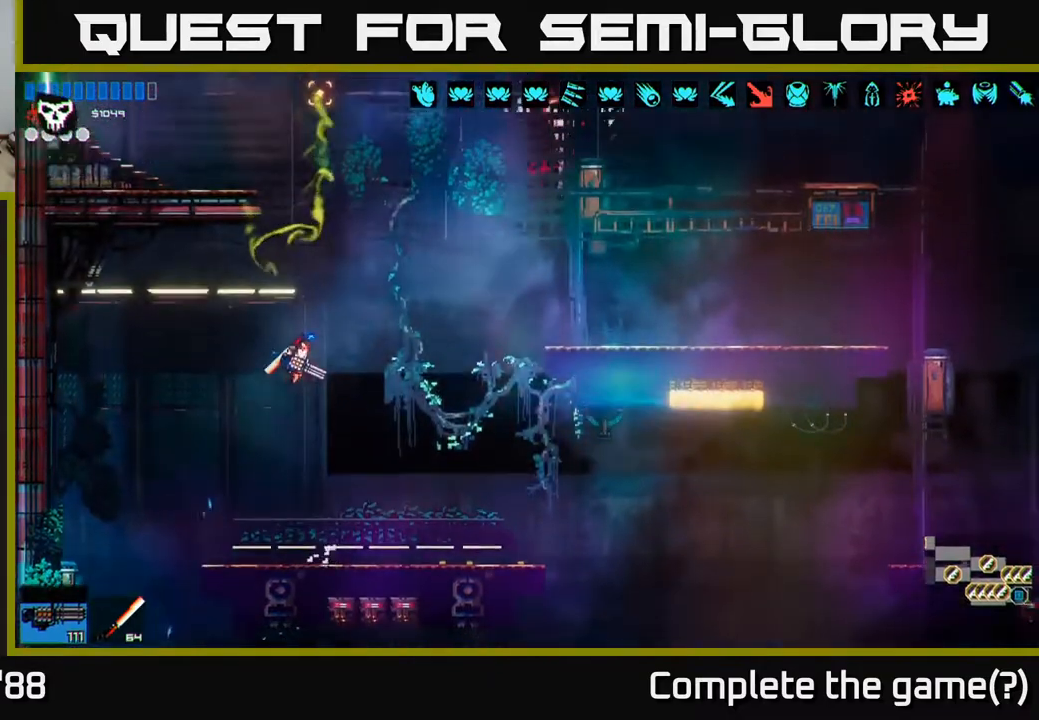
{"buttons": [], "left_stick": "left", "right_stick": "up", "events": [[67, "A", "down"], [67, "left_stick", "up"], [183, "L1", "down"], [233, "A", "up"], [267, "left_stick", "left"], [300, "L1", "up"]]}
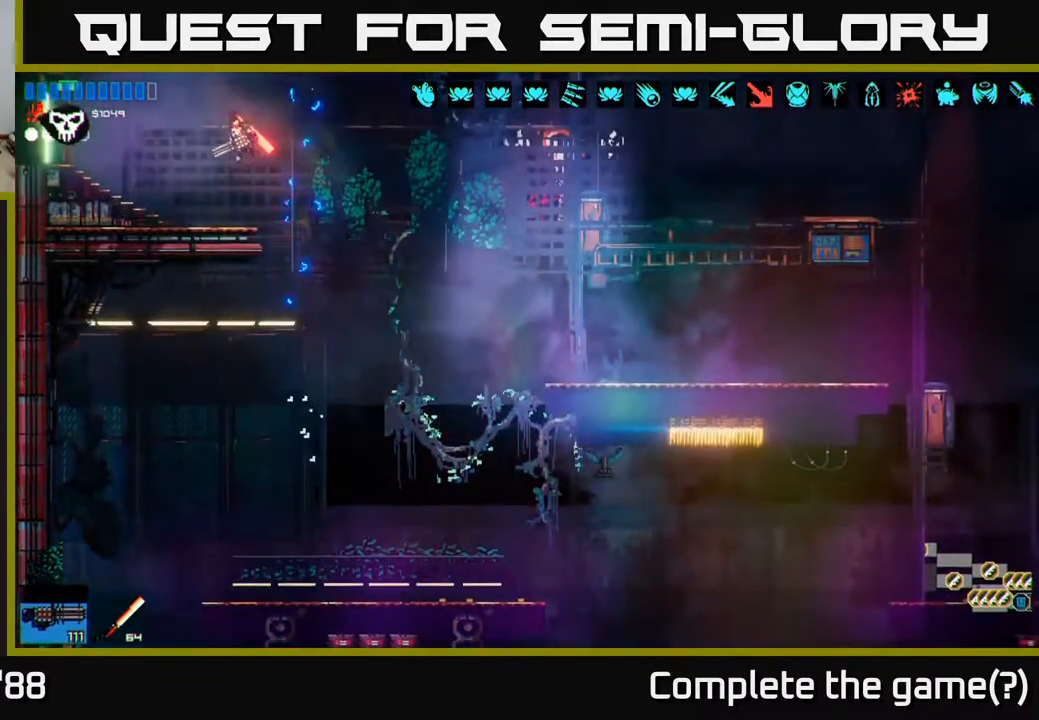
{"buttons": [], "left_stick": "left", "right_stick": "up-left", "events": [[233, "right_stick", "up-left"]]}
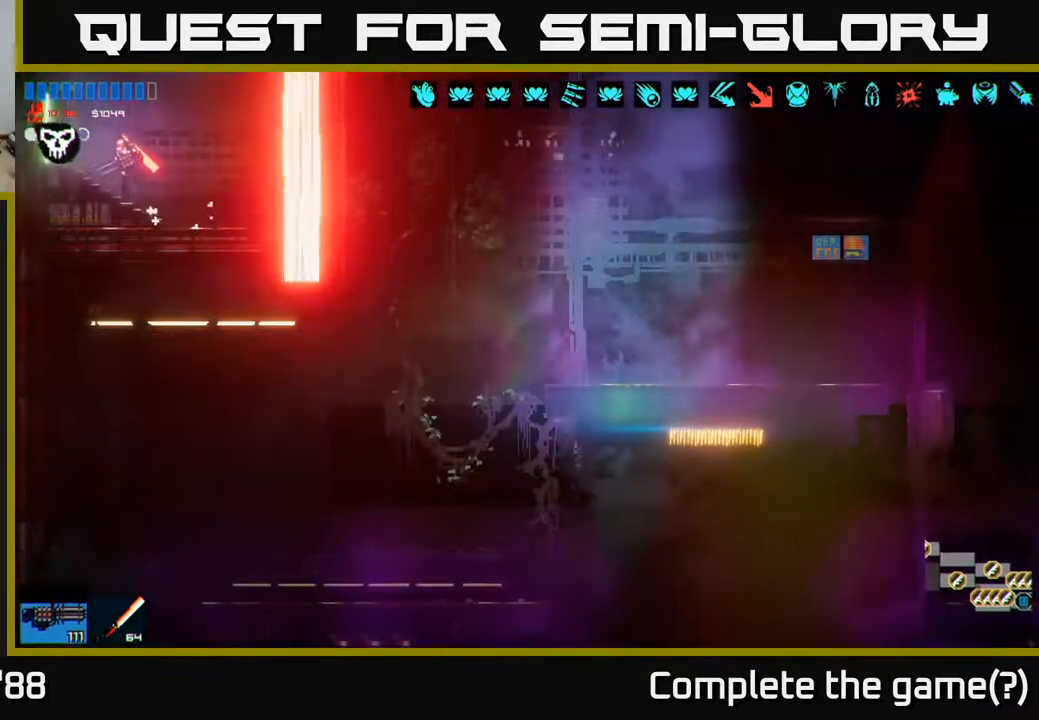
{"buttons": [], "left_stick": "center", "right_stick": "left", "events": [[317, "right_stick", "center"], [400, "left_stick", "center"], [500, "right_stick", "left"]]}
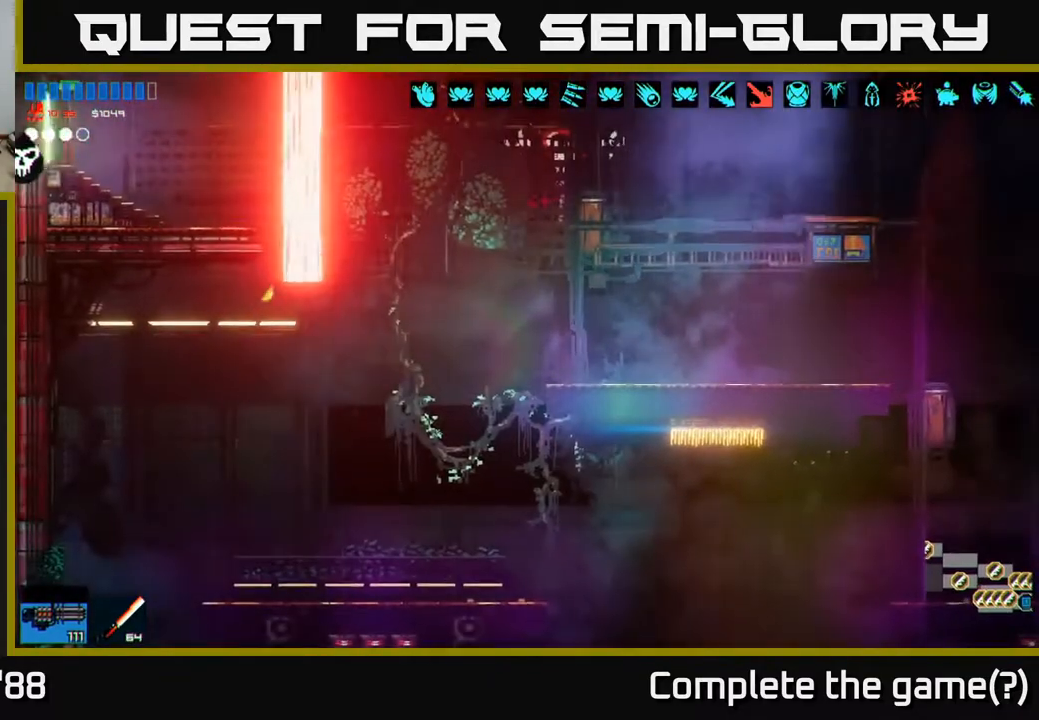
{"buttons": [], "left_stick": "left", "right_stick": "left", "events": [[217, "left_stick", "left"]]}
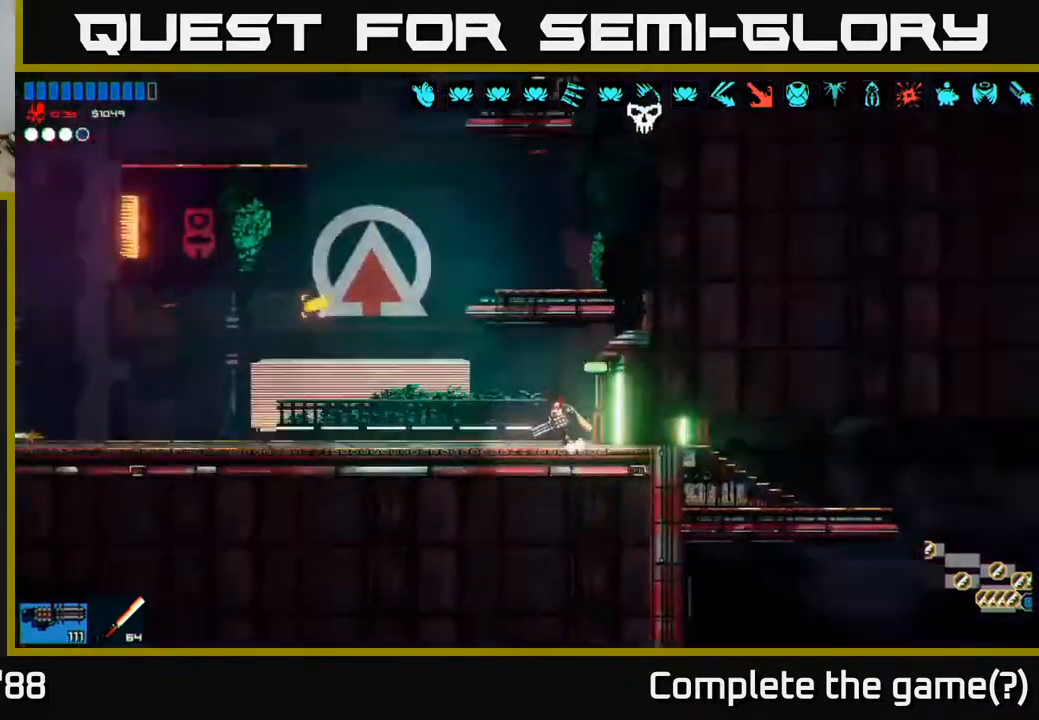
{"buttons": [], "left_stick": "left", "right_stick": "left", "events": [[117, "left_stick", "center"], [367, "left_stick", "left"]]}
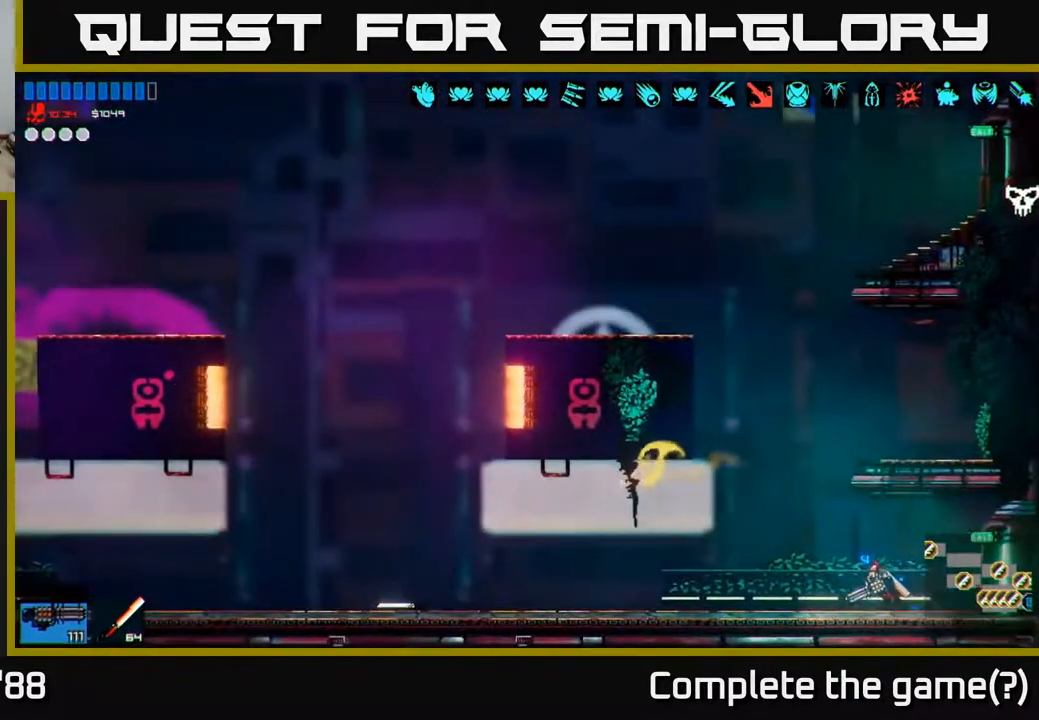
{"buttons": ["A"], "left_stick": "center", "right_stick": "up", "events": [[267, "right_stick", "up-left"], [283, "left_stick", "center"], [383, "right_stick", "up"], [467, "A", "down"]]}
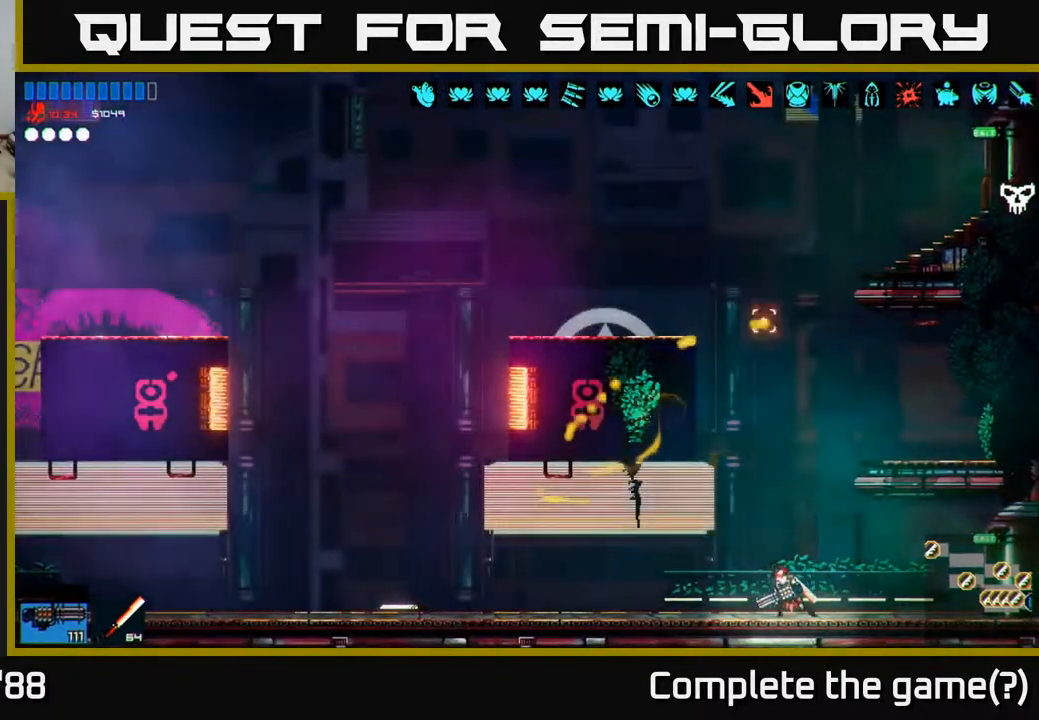
{"buttons": ["A"], "left_stick": "up", "right_stick": "up", "events": [[267, "A", "up"], [350, "left_stick", "up"], [367, "A", "down"]]}
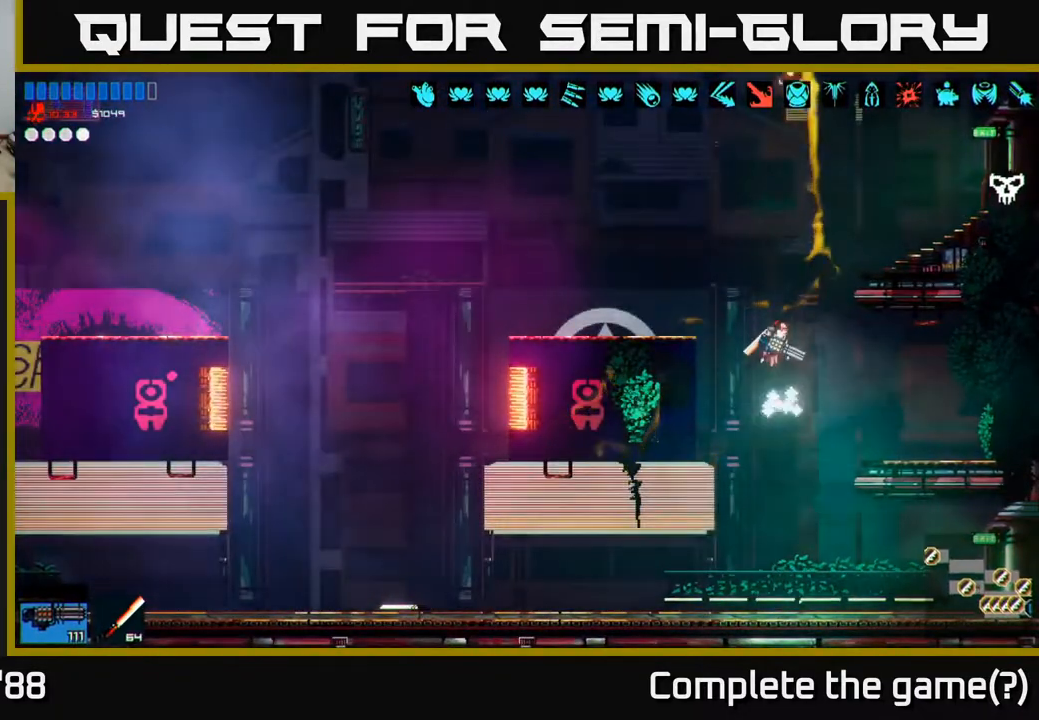
{"buttons": [], "left_stick": "right", "right_stick": "up", "events": [[17, "A", "up"], [17, "L1", "down"], [17, "left_stick", "up-right"], [133, "L1", "up"], [217, "left_stick", "right"]]}
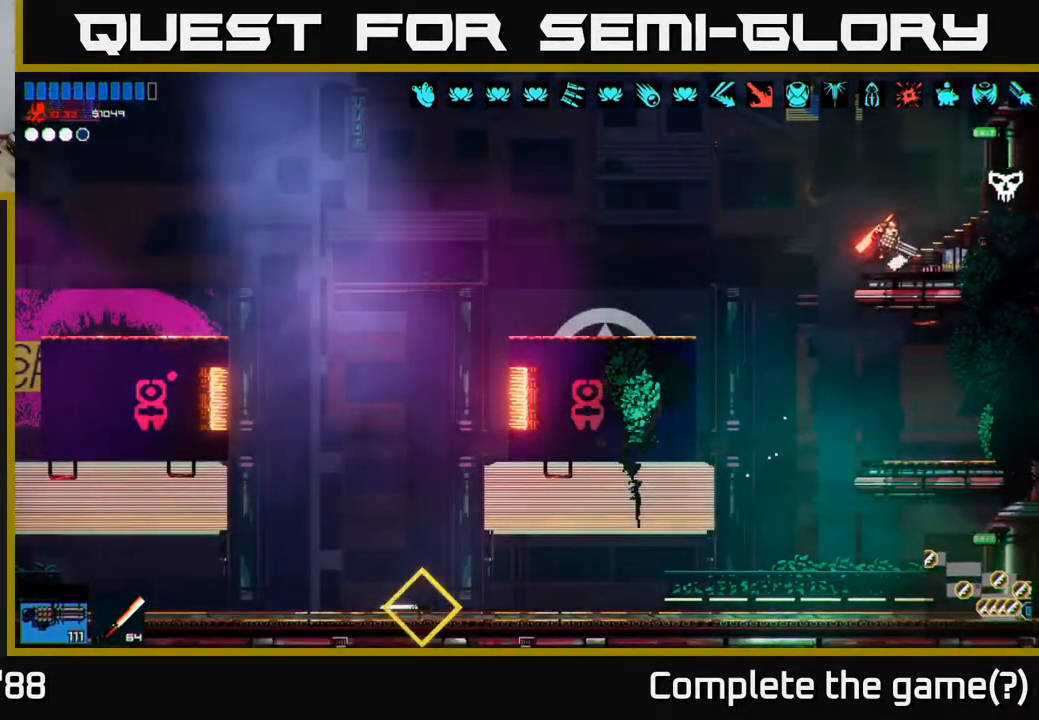
{"buttons": [], "left_stick": "right", "right_stick": "up-right", "events": [[17, "right_stick", "up-right"]]}
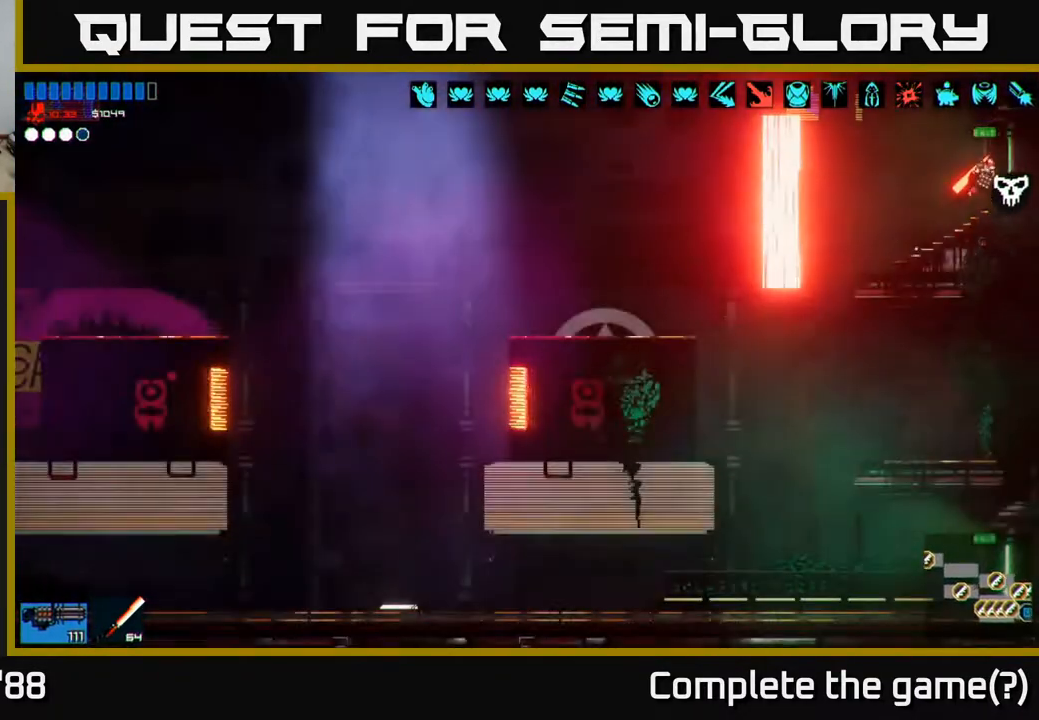
{"buttons": [], "left_stick": "right", "right_stick": "up-right", "events": []}
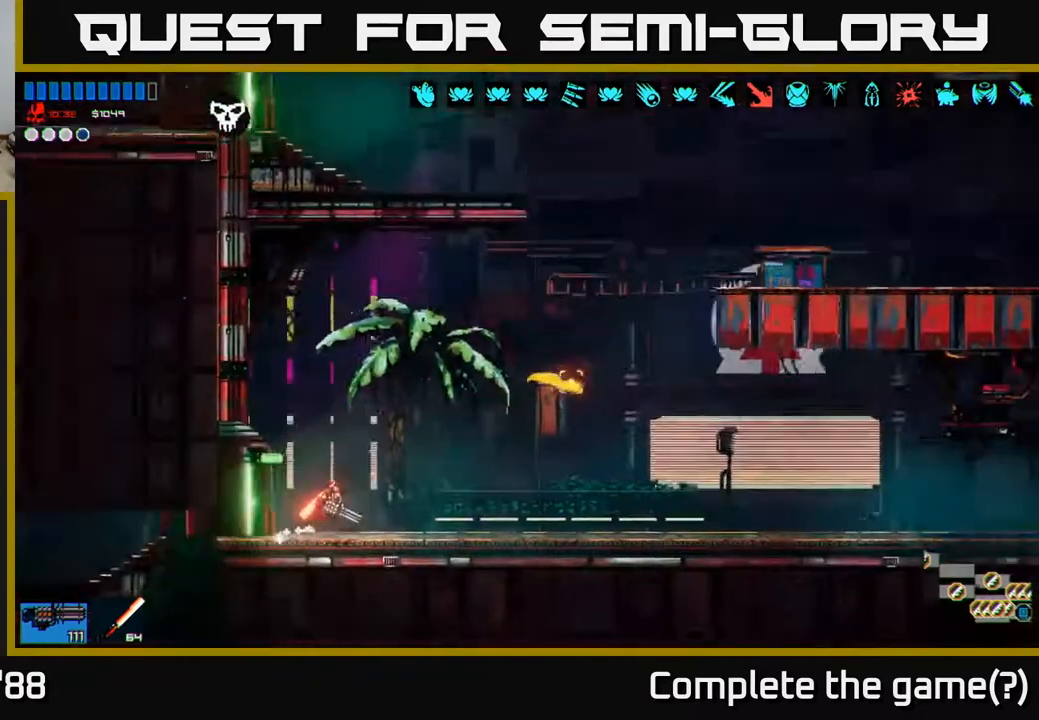
{"buttons": ["A"], "left_stick": "right", "right_stick": "up-right", "events": [[383, "A", "down"]]}
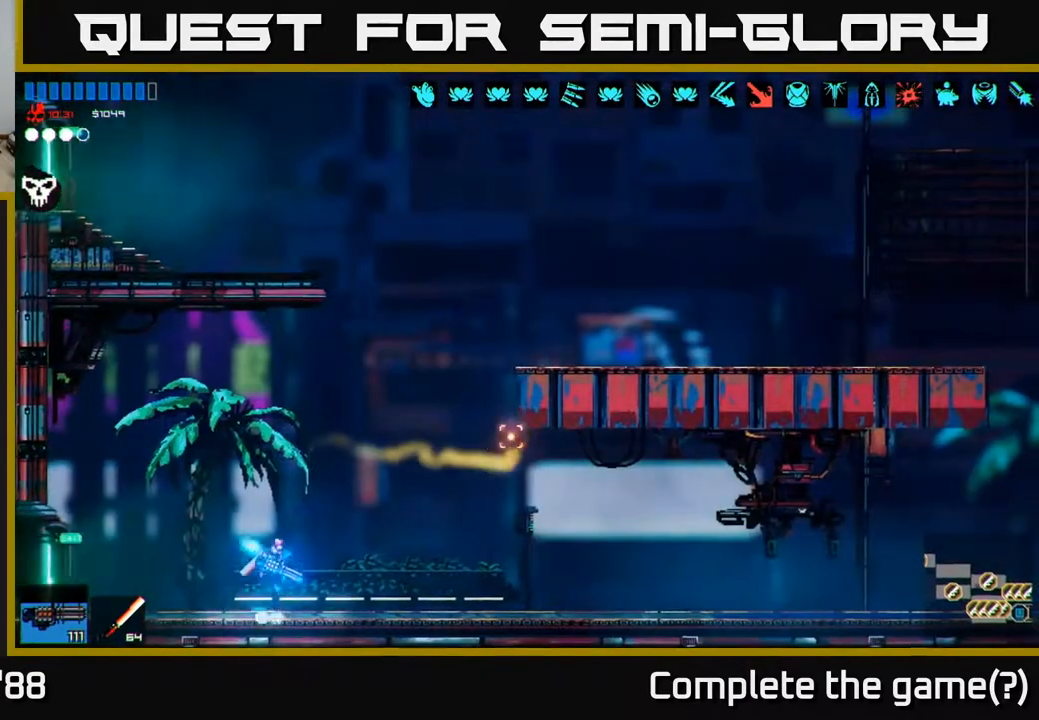
{"buttons": [], "left_stick": "left", "right_stick": "up-right", "events": [[167, "A", "up"], [233, "left_stick", "up"], [317, "L1", "down"], [383, "left_stick", "left"], [433, "L1", "up"]]}
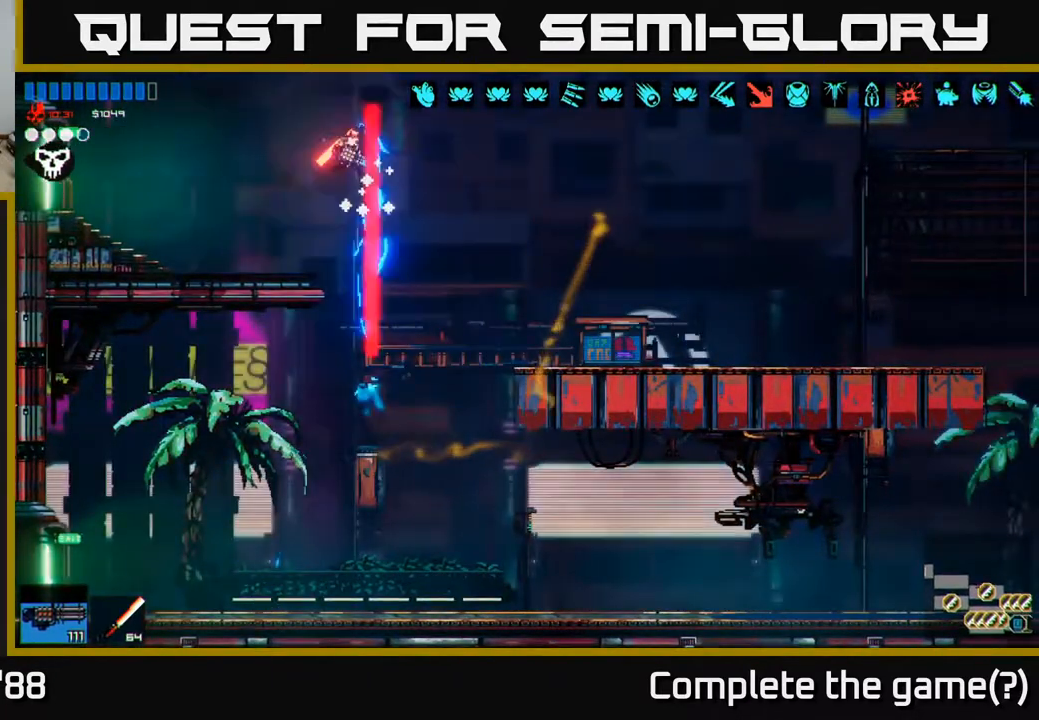
{"buttons": [], "left_stick": "left", "right_stick": "up-left", "events": [[250, "right_stick", "up"], [350, "right_stick", "up-left"]]}
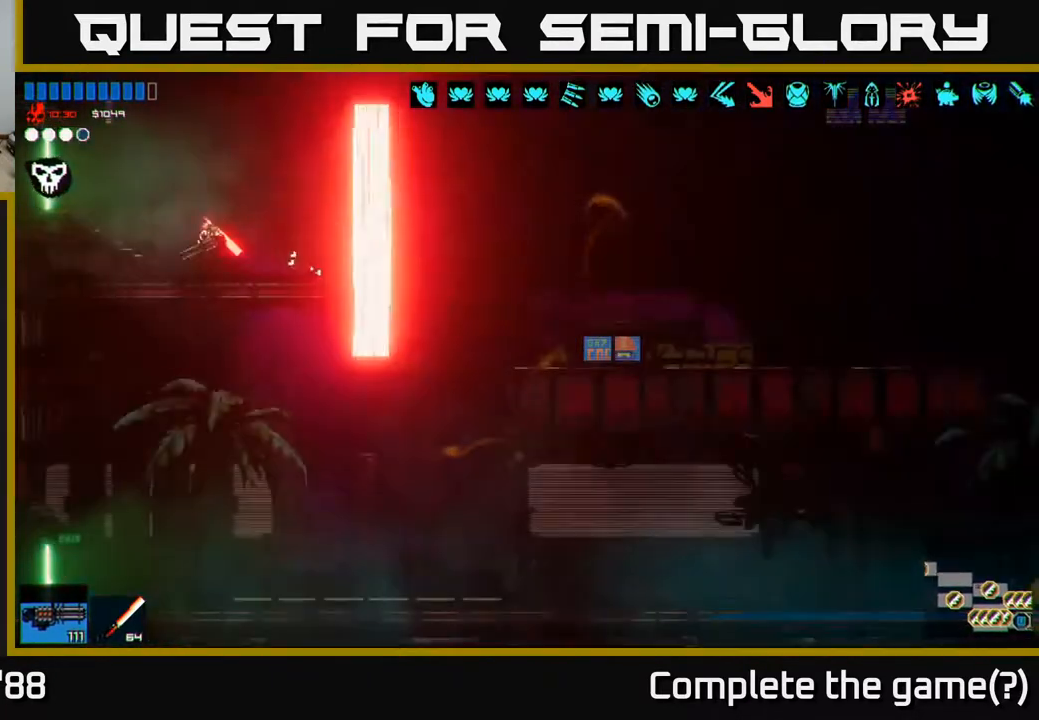
{"buttons": [], "left_stick": "left", "right_stick": "up-left", "events": []}
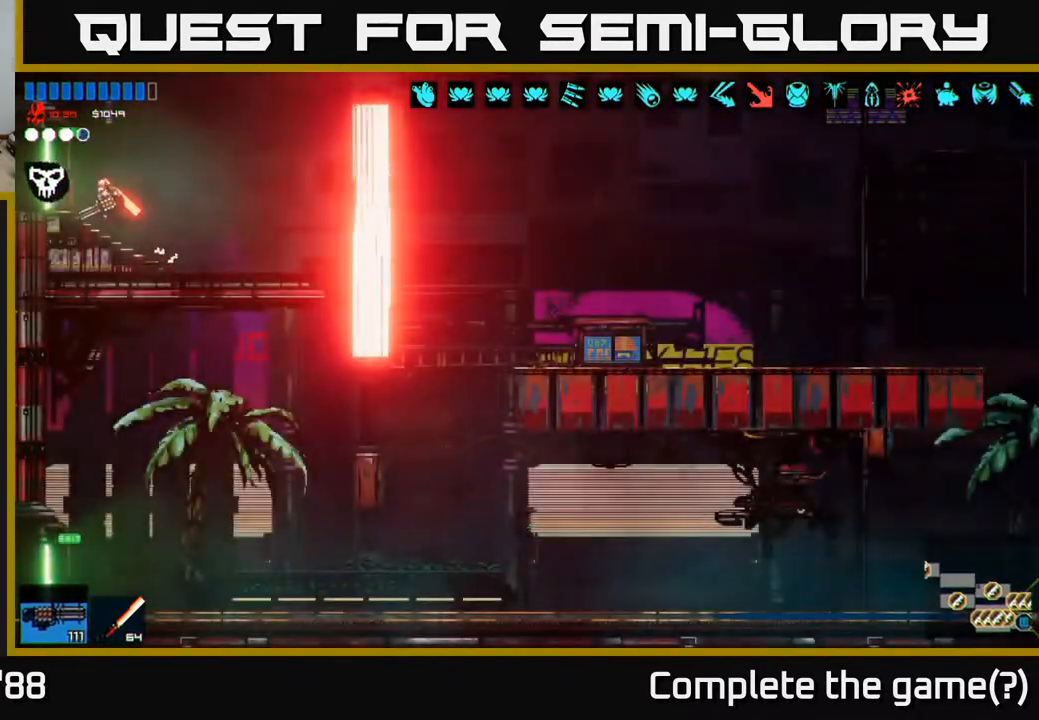
{"buttons": [], "left_stick": "left", "right_stick": "up-left", "events": []}
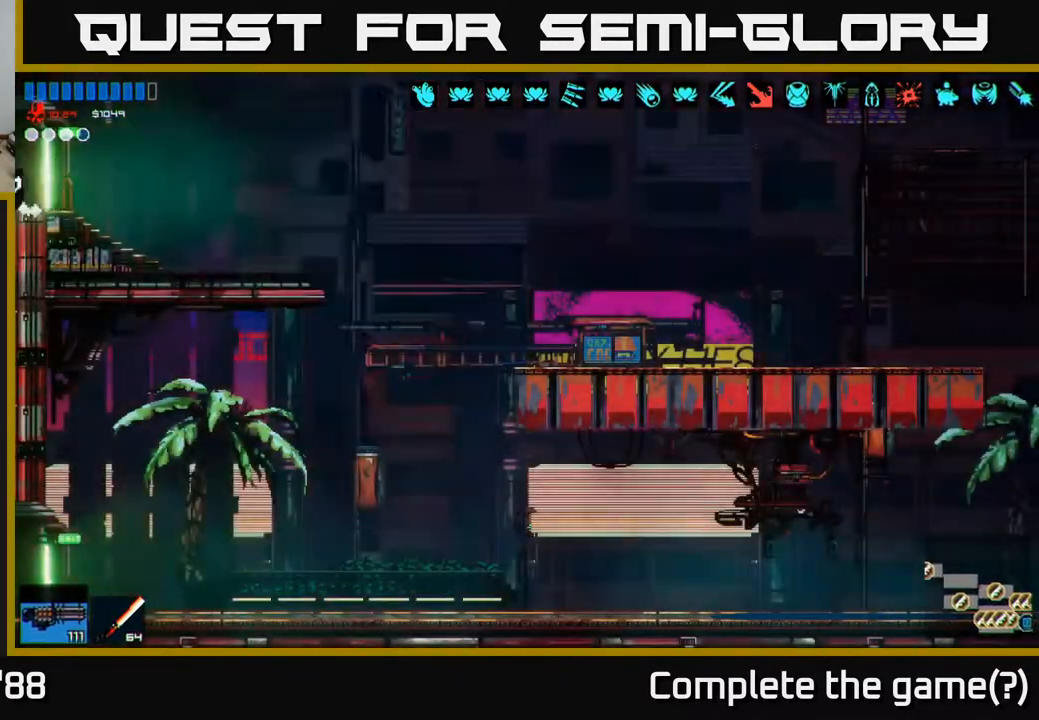
{"buttons": [], "left_stick": "left", "right_stick": "up-left", "events": [[200, "left_stick", "center"], [317, "left_stick", "left"]]}
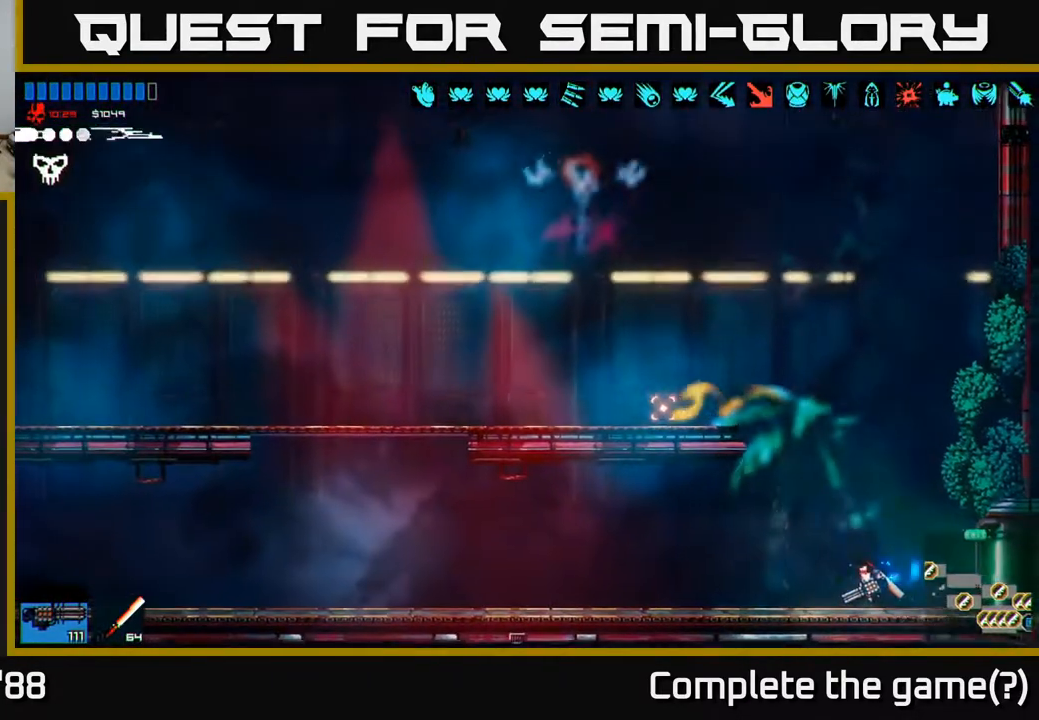
{"buttons": ["A"], "left_stick": "left", "right_stick": "up-left", "events": [[167, "A", "down"], [267, "left_stick", "right"], [333, "A", "up"], [417, "left_stick", "left"], [433, "A", "down"]]}
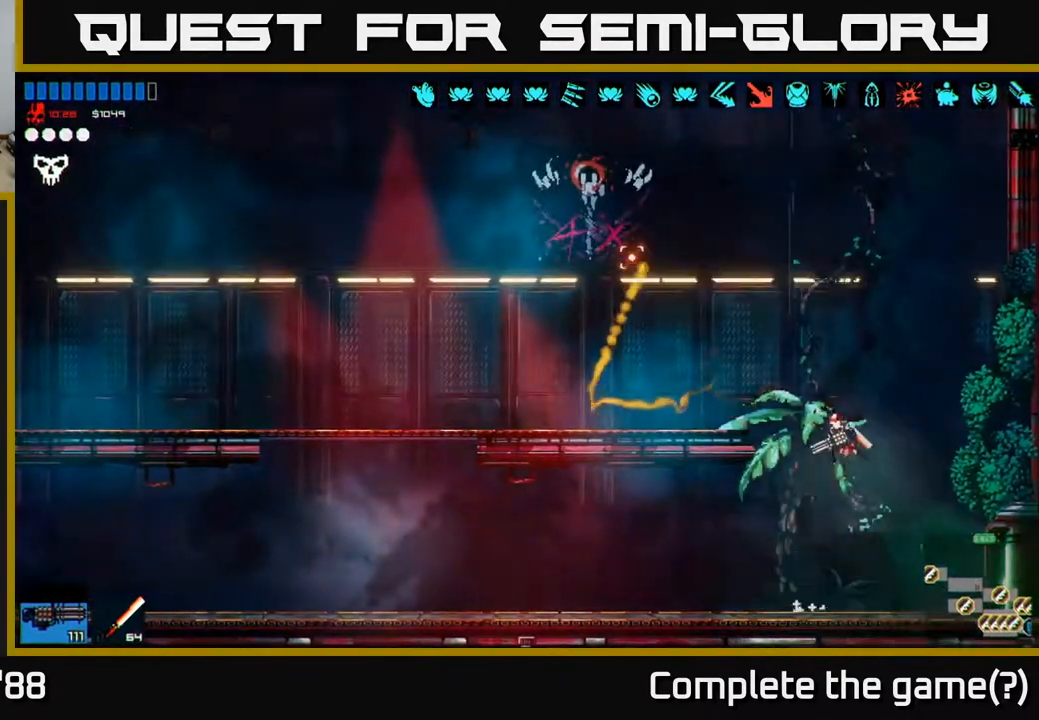
{"buttons": [], "left_stick": "left", "right_stick": "up-left", "events": [[17, "L1", "down"], [50, "A", "up"], [150, "L1", "up"], [167, "right_stick", "left"], [467, "right_stick", "up-left"]]}
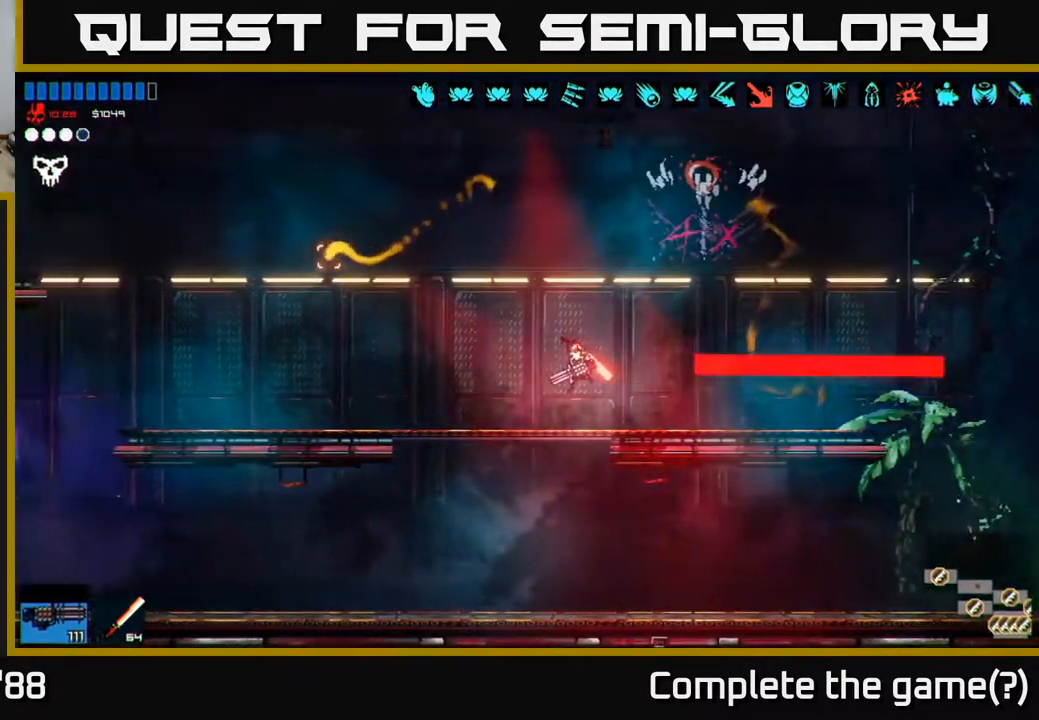
{"buttons": [], "left_stick": "left", "right_stick": "left", "events": [[167, "right_stick", "left"]]}
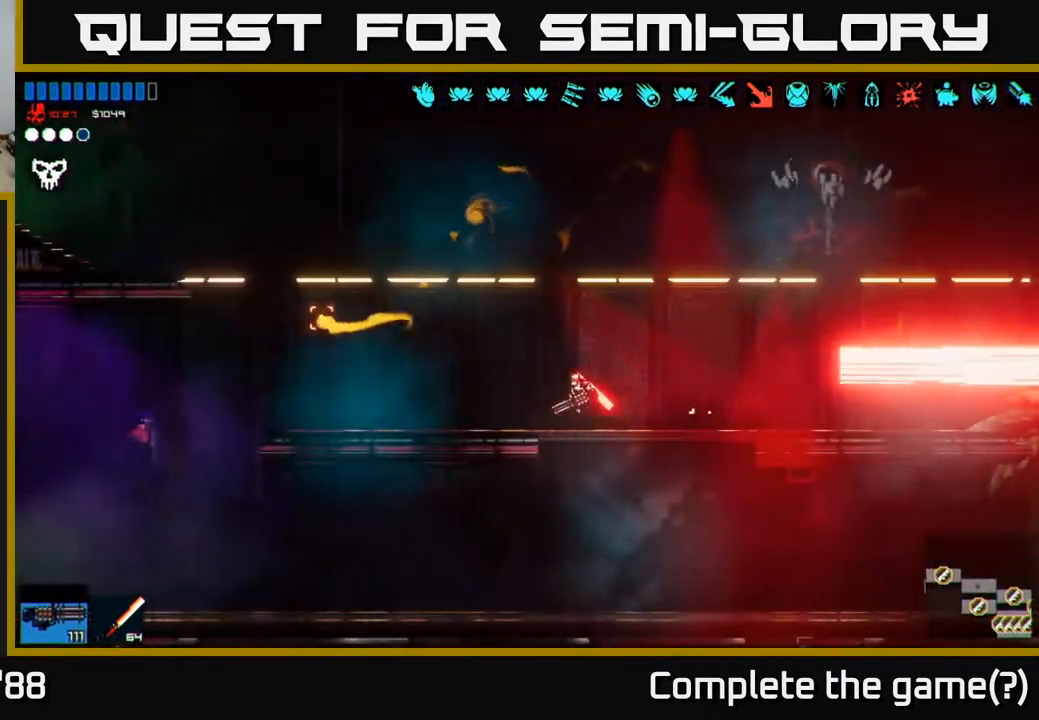
{"buttons": ["A"], "left_stick": "left", "right_stick": "left", "events": [[467, "A", "down"]]}
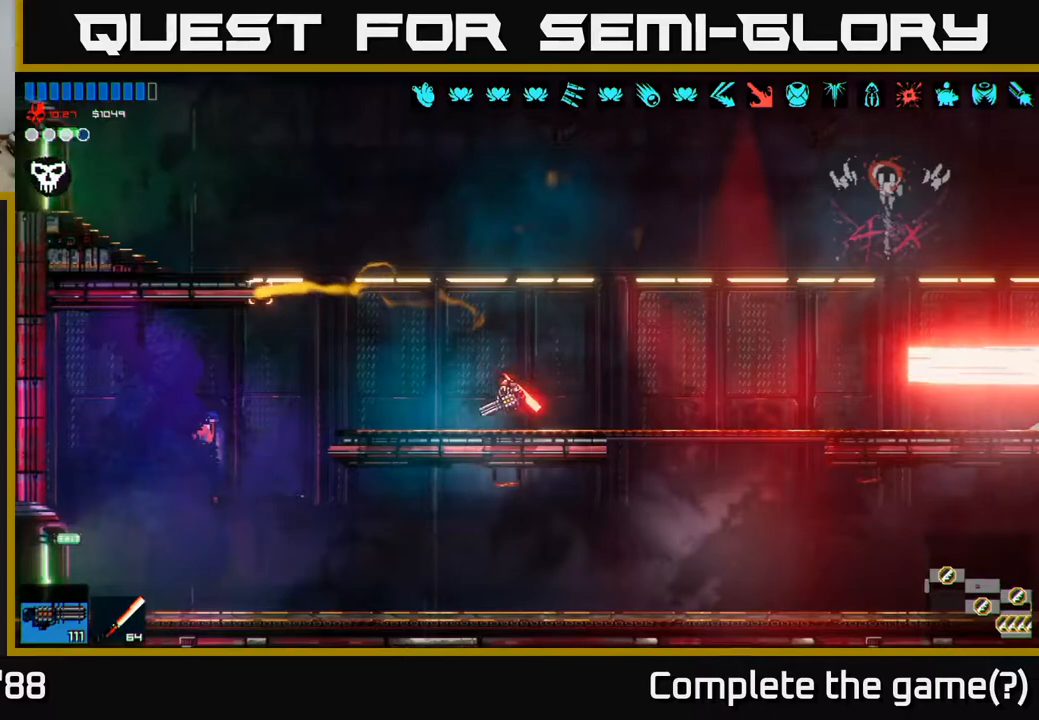
{"buttons": [], "left_stick": "left", "right_stick": "center", "events": [[67, "A", "up"], [283, "right_stick", "center"]]}
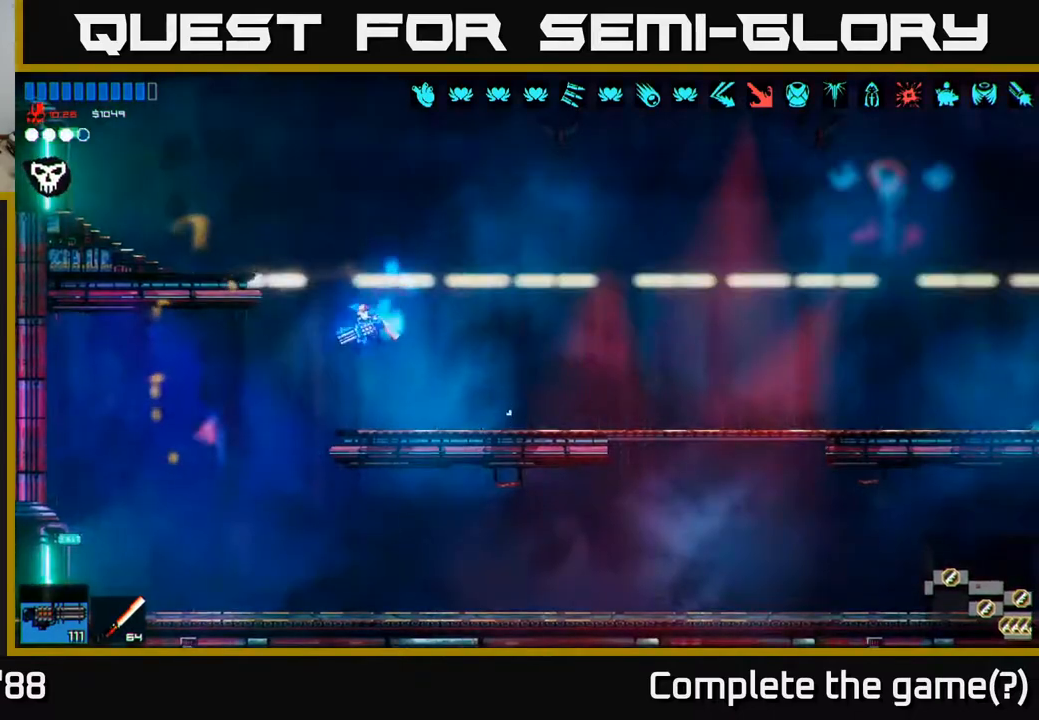
{"buttons": [], "left_stick": "left", "right_stick": "left", "events": [[400, "right_stick", "left"]]}
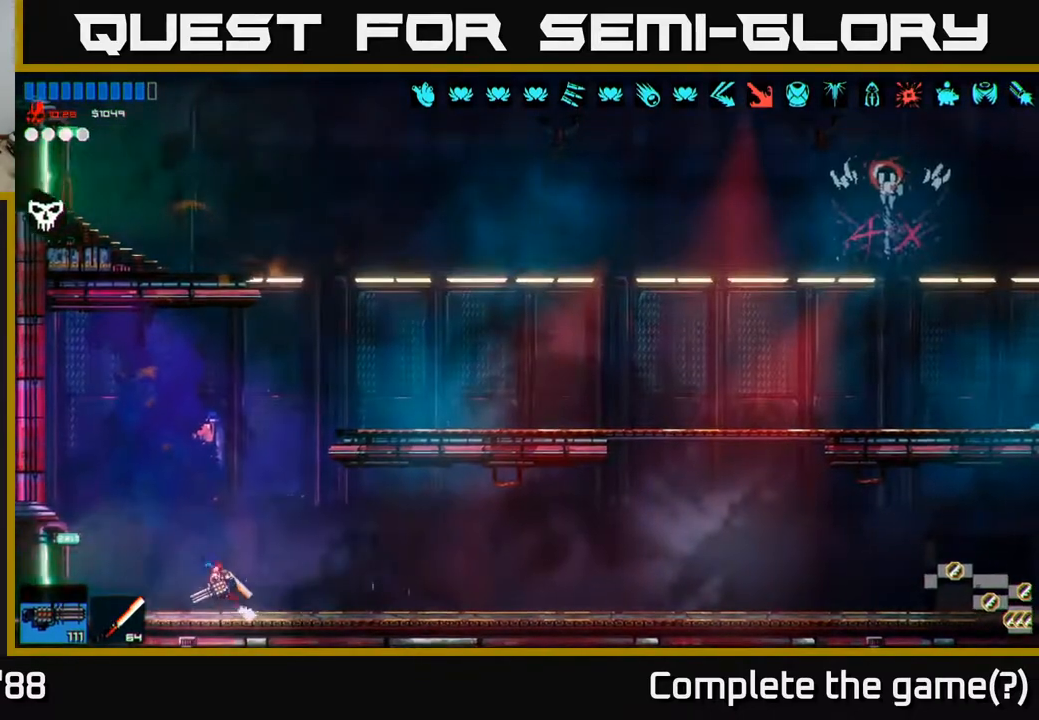
{"buttons": [], "left_stick": "left", "right_stick": "left", "events": []}
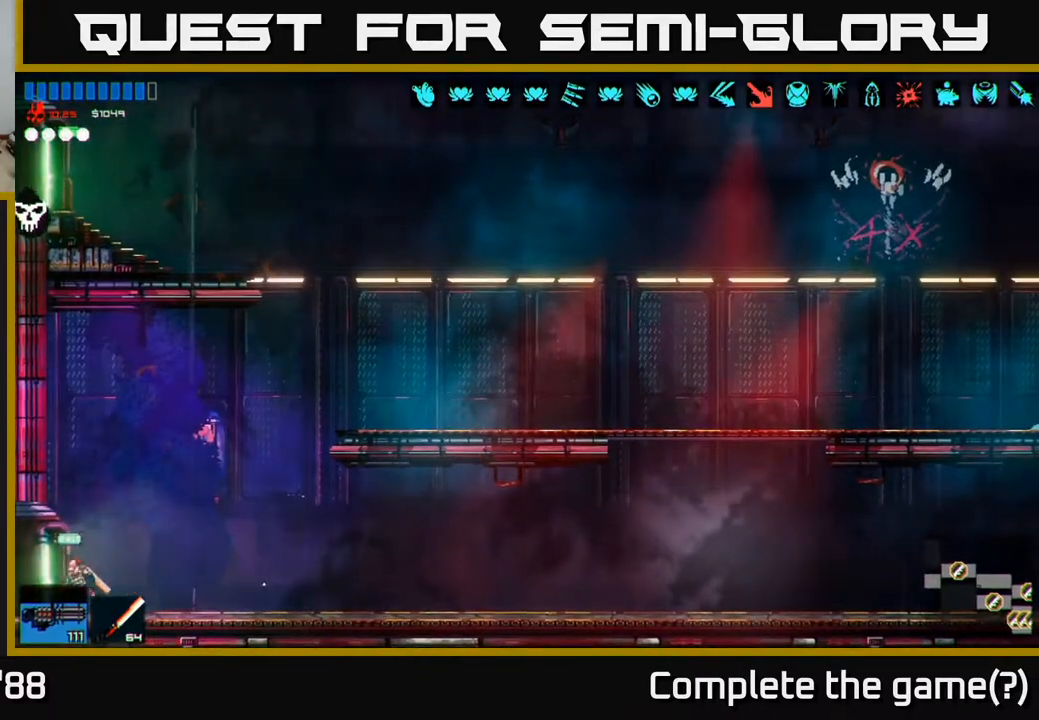
{"buttons": [], "left_stick": "left", "right_stick": "left", "events": []}
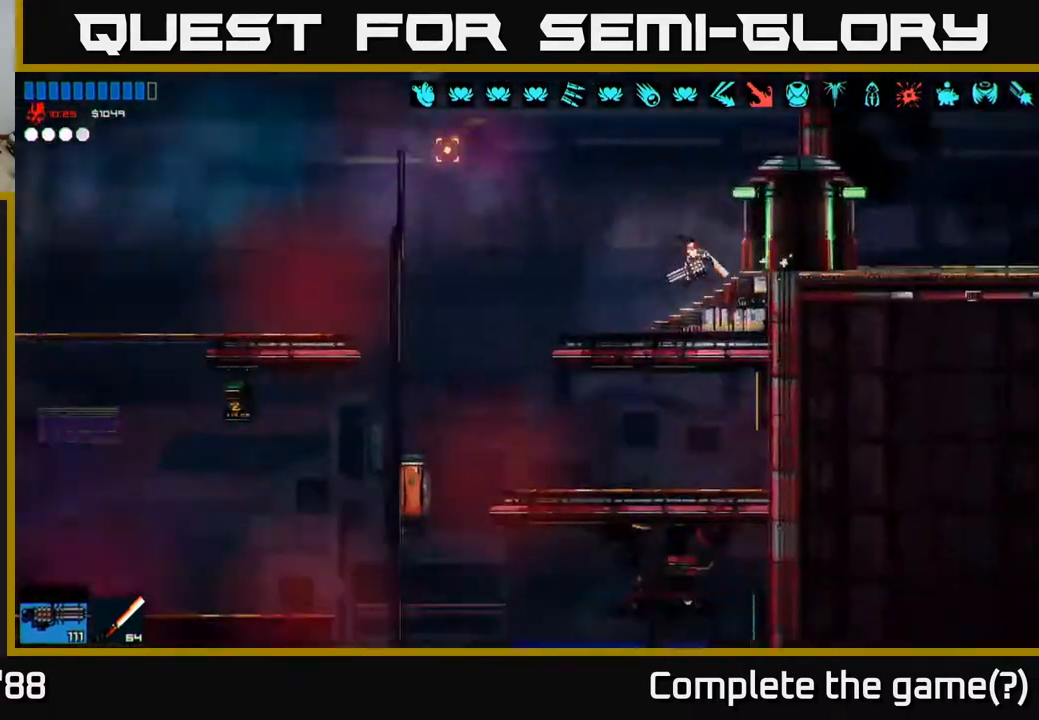
{"buttons": [], "left_stick": "left", "right_stick": "left", "events": [[67, "left_stick", "center"], [333, "left_stick", "left"]]}
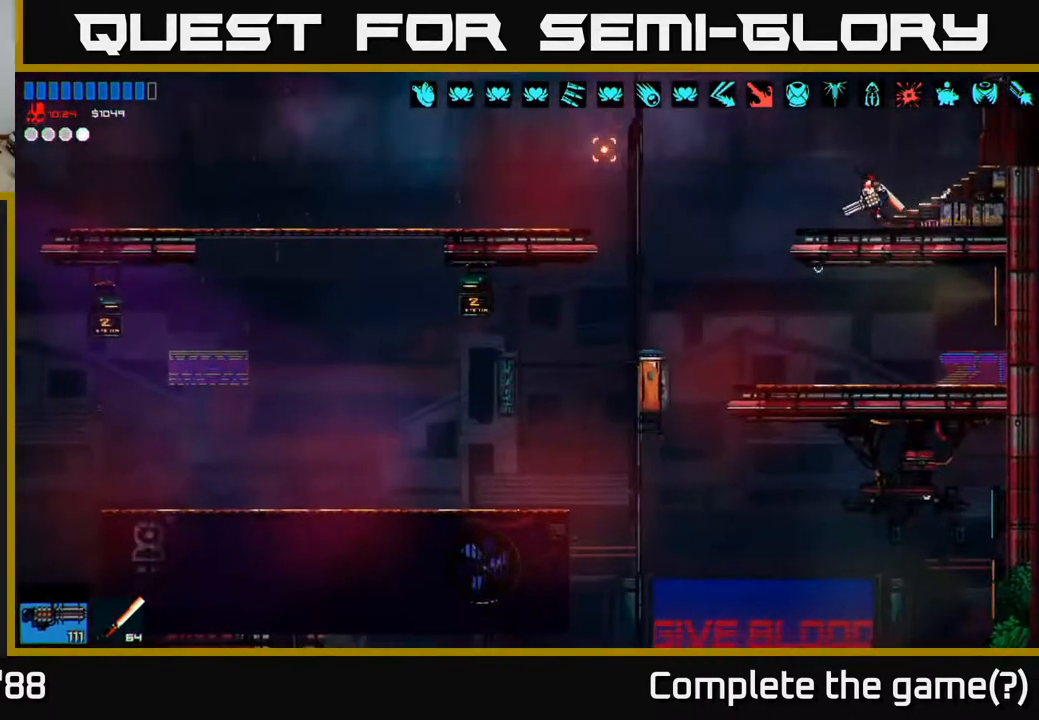
{"buttons": [], "left_stick": "left", "right_stick": "left", "events": []}
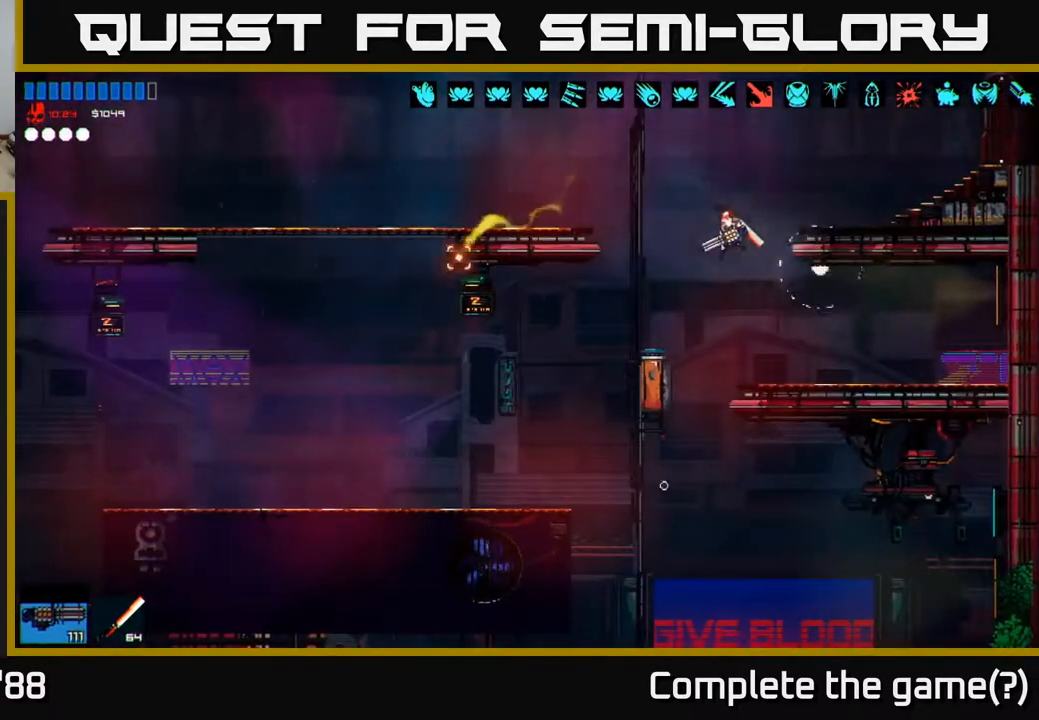
{"buttons": [], "left_stick": "center", "right_stick": "right", "events": [[83, "right_stick", "right"], [133, "A", "down"], [217, "A", "up"], [350, "left_stick", "center"]]}
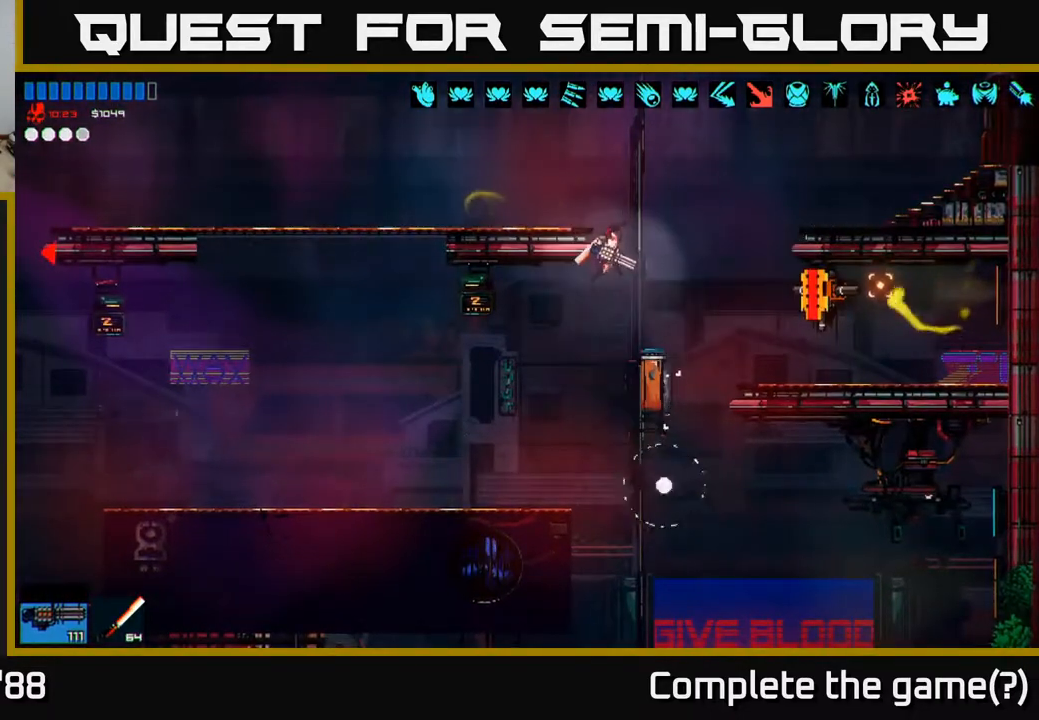
{"buttons": [], "left_stick": "left", "right_stick": "right", "events": [[50, "left_stick", "left"], [150, "R2", "down"], [183, "R2", "up"]]}
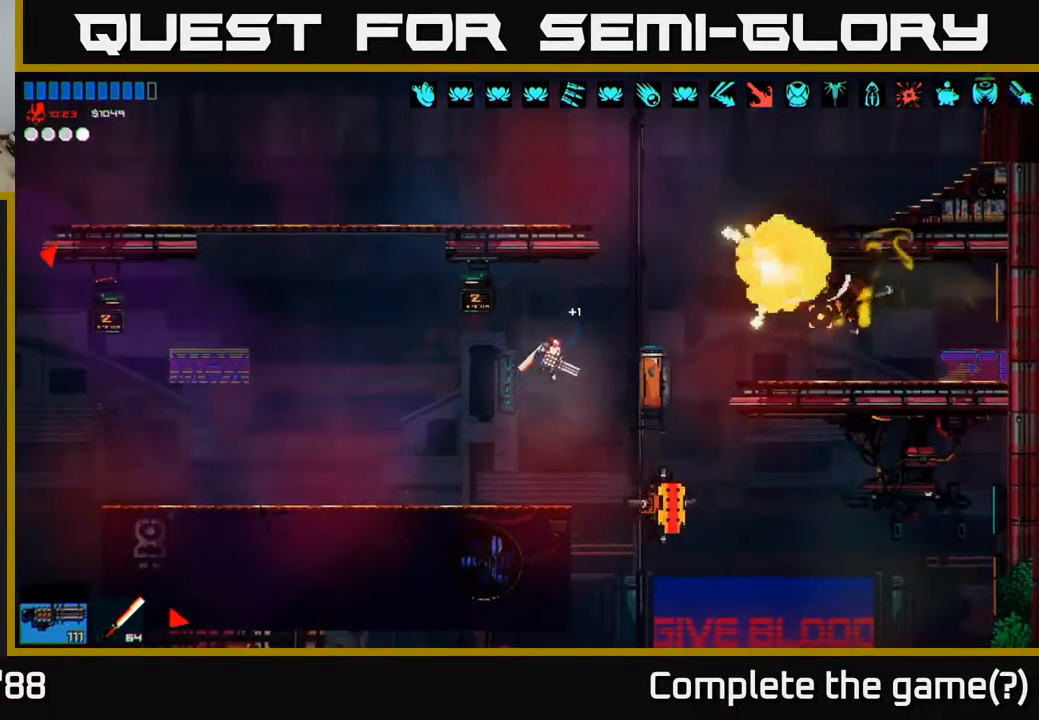
{"buttons": [], "left_stick": "center", "right_stick": "down-right", "events": [[200, "A", "down"], [200, "left_stick", "center"], [267, "left_stick", "right"], [317, "R2", "down"], [333, "A", "up"], [350, "R2", "up"], [383, "right_stick", "down-right"], [450, "left_stick", "center"]]}